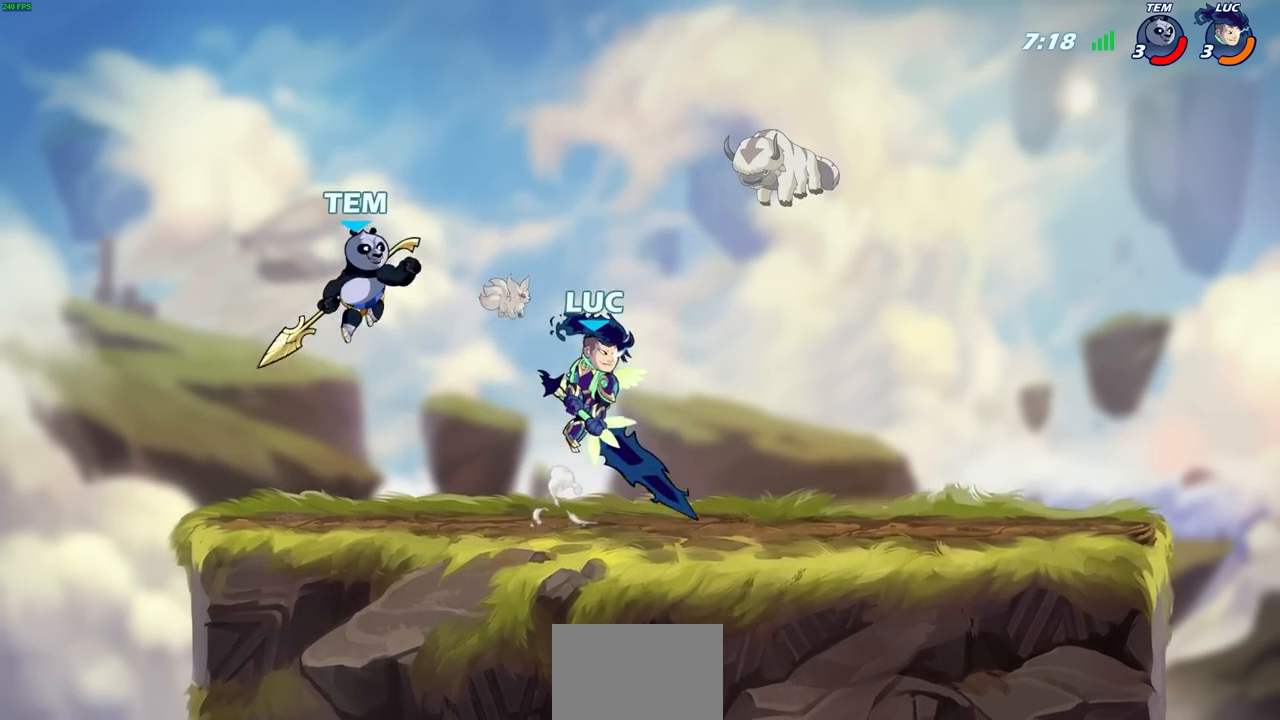
Gameplay with a controller (PlayStation layout); each line is a JSON object with the inputs held at the frame after it. "events" lists button and stick changes between this image and that frame as [ms after this image, input, new state], when the widget could be followed in between.
{"buttons": [], "left_stick": "left", "right_stick": "center", "events": [[50, "left_stick", "up-left"], [117, "SQUARE", "down"], [183, "left_stick", "center"], [200, "SQUARE", "up"], [383, "left_stick", "left"]]}
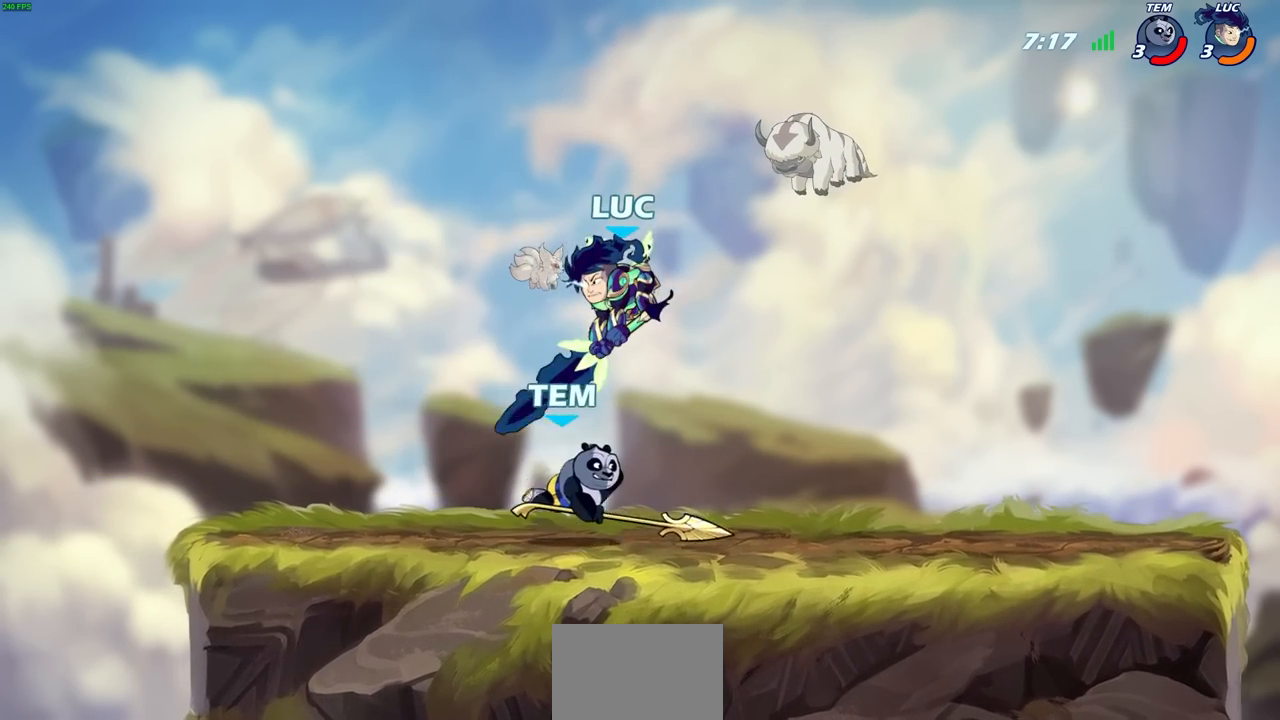
{"buttons": [], "left_stick": "left", "right_stick": "center", "events": []}
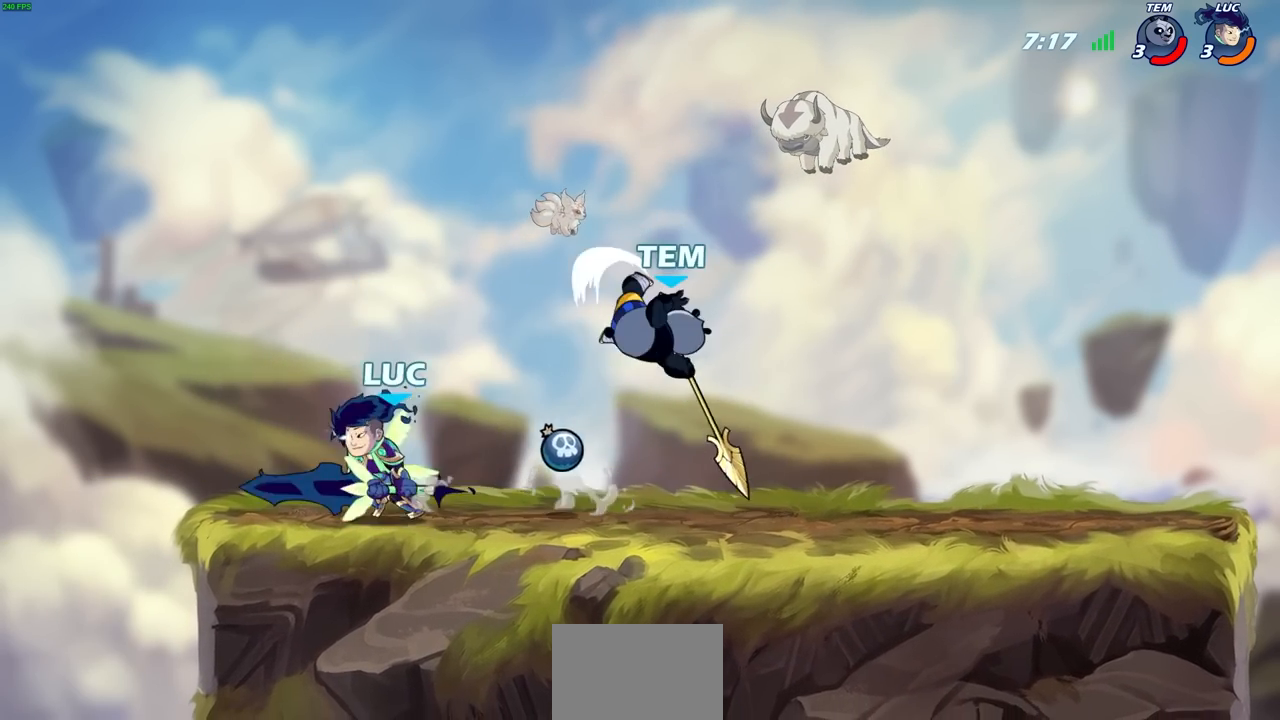
{"buttons": ["SQUARE"], "left_stick": "center", "right_stick": "center", "events": [[117, "left_stick", "right"], [200, "left_stick", "down-right"], [283, "SQUARE", "down"], [350, "left_stick", "center"], [367, "SQUARE", "up"], [450, "SQUARE", "down"]]}
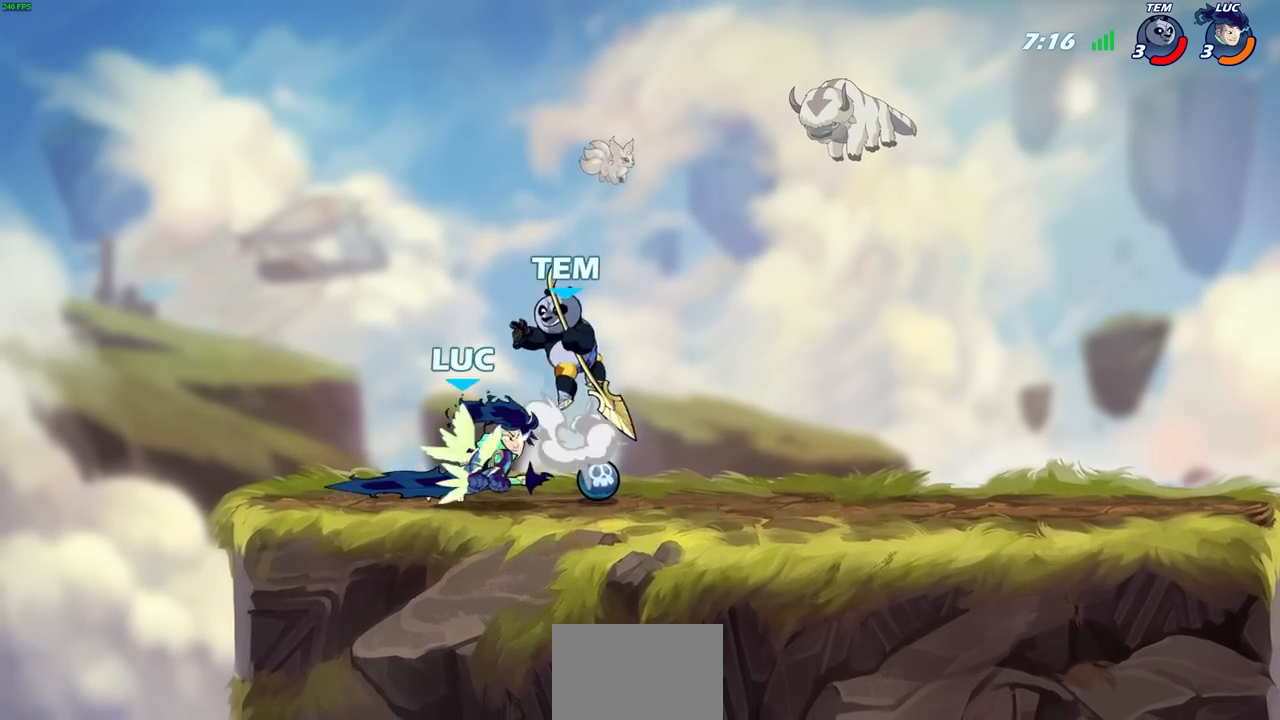
{"buttons": [], "left_stick": "center", "right_stick": "center", "events": [[17, "SQUARE", "up"], [67, "SQUARE", "down"], [167, "SQUARE", "up"]]}
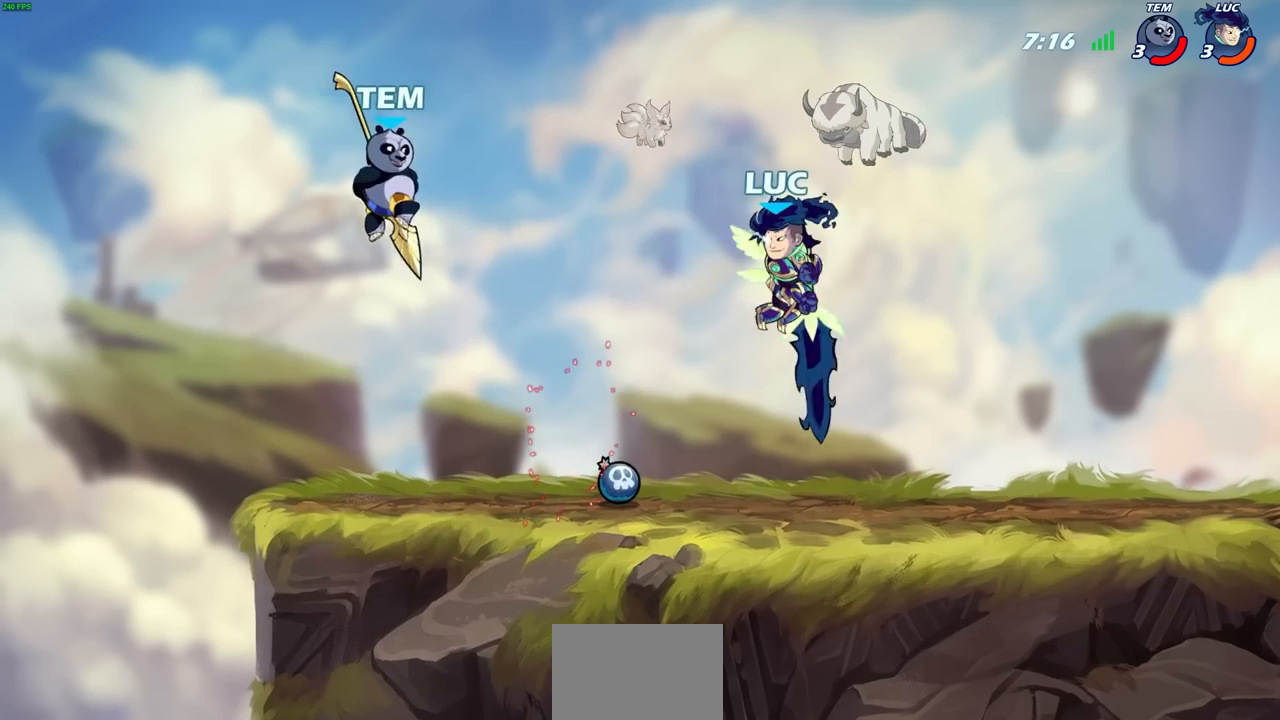
{"buttons": [], "left_stick": "center", "right_stick": "center", "events": [[50, "left_stick", "left"], [83, "R1", "down"], [83, "R2", "down"], [117, "SQUARE", "down"], [117, "right_stick", "up-right"], [217, "R1", "up"], [217, "SQUARE", "up"], [217, "right_stick", "center"], [233, "R2", "up"], [250, "left_stick", "center"]]}
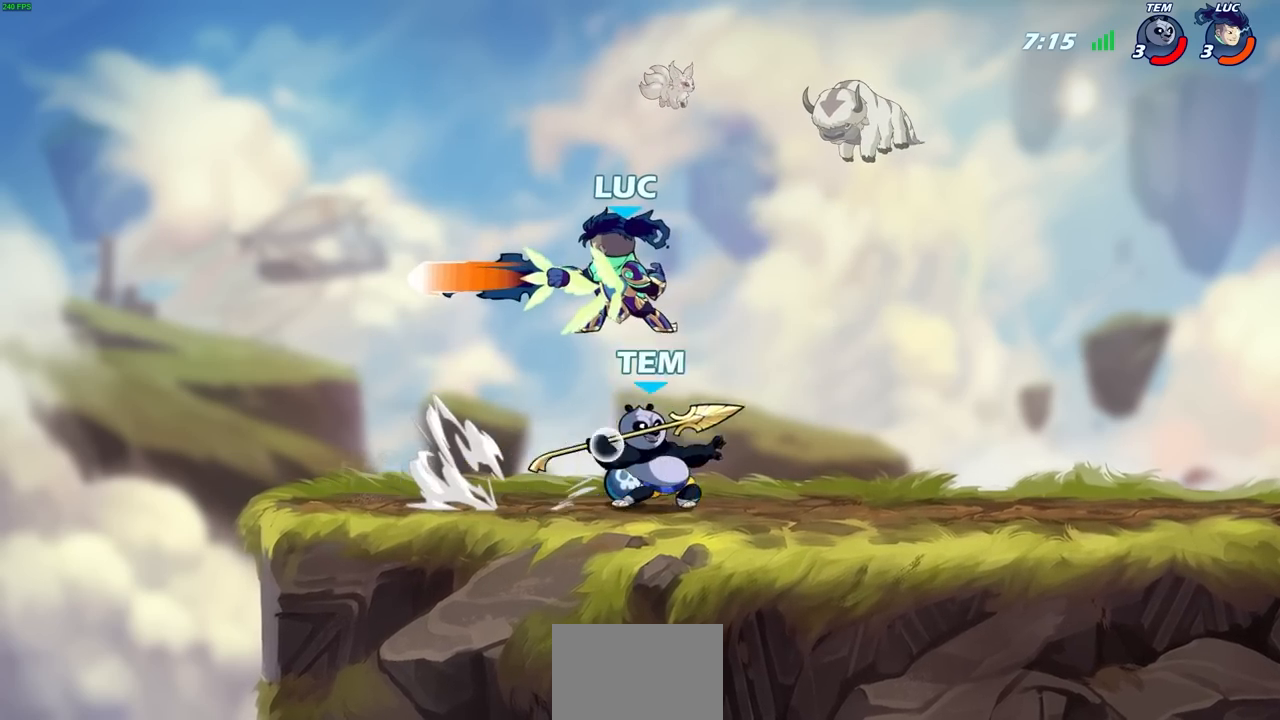
{"buttons": ["CROSS"], "left_stick": "up-left", "right_stick": "center", "events": [[367, "left_stick", "right"], [433, "CROSS", "down"], [433, "left_stick", "up-left"]]}
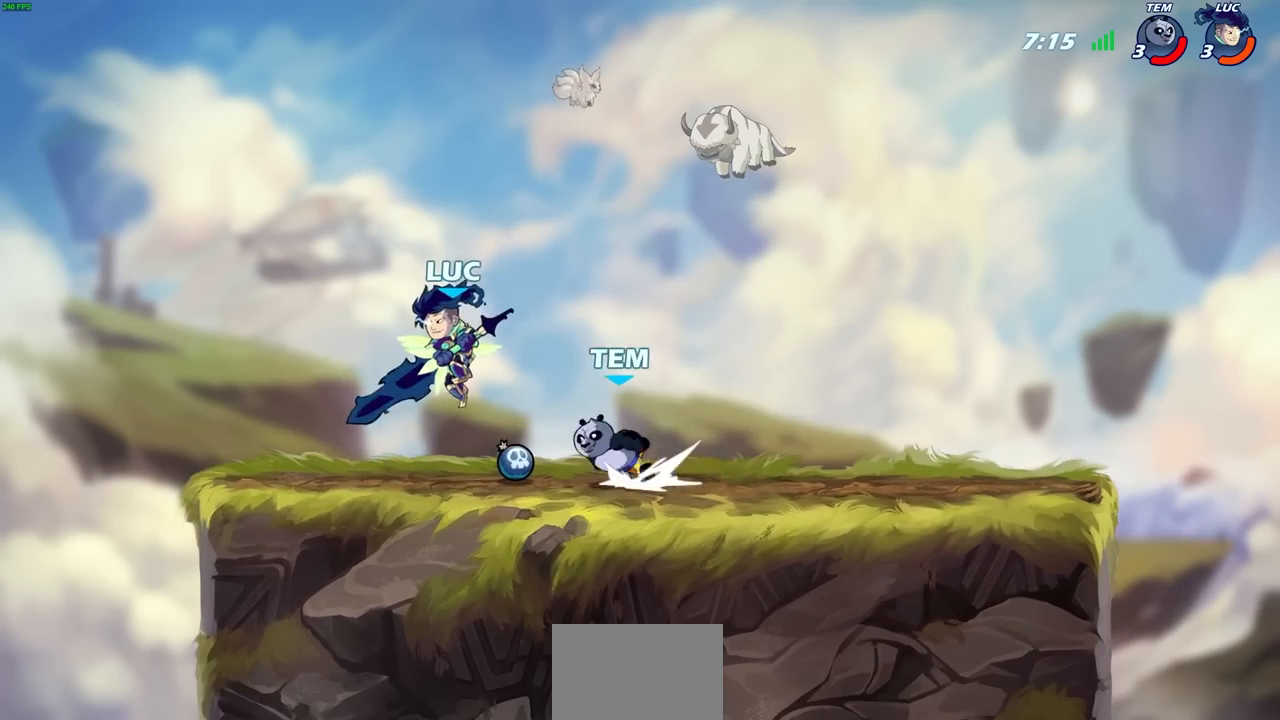
{"buttons": [], "left_stick": "right", "right_stick": "center", "events": [[100, "CROSS", "up"], [117, "left_stick", "up-right"], [217, "left_stick", "left"], [267, "CROSS", "down"], [367, "CROSS", "up"], [450, "left_stick", "up"], [500, "left_stick", "right"]]}
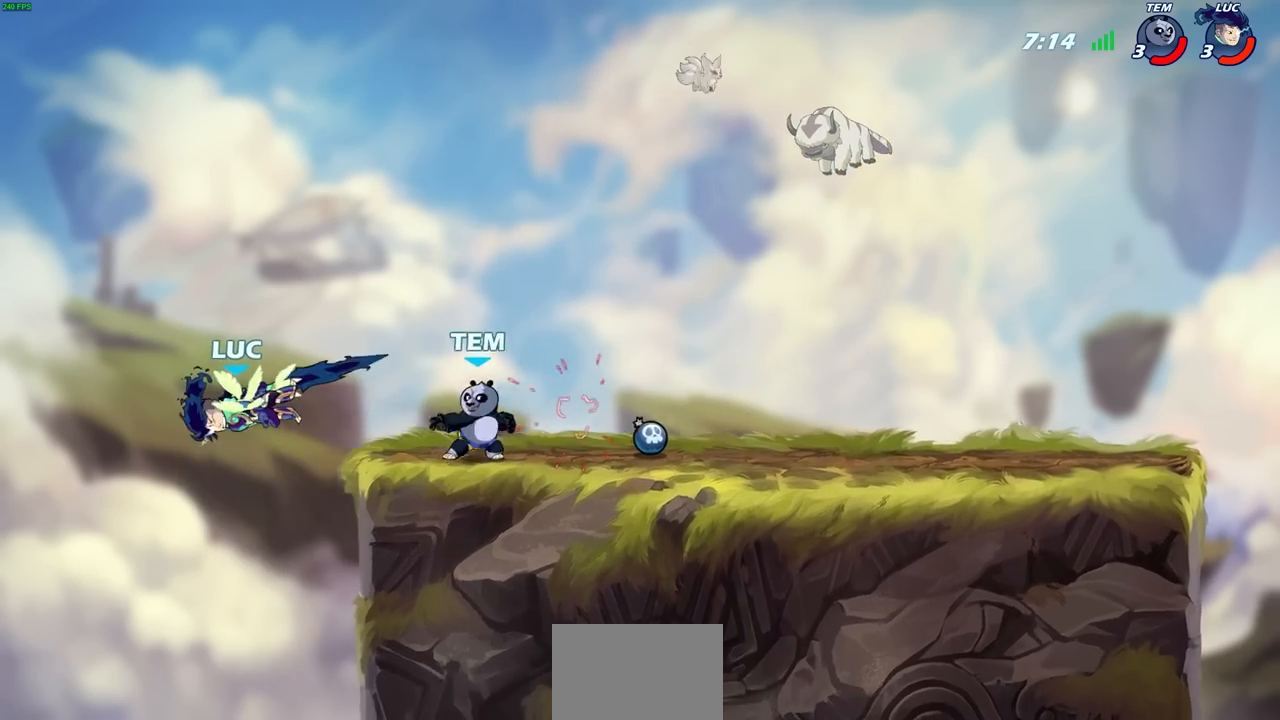
{"buttons": ["CROSS"], "left_stick": "right", "right_stick": "center", "events": [[150, "left_stick", "down-right"], [283, "left_stick", "right"], [417, "CROSS", "down"]]}
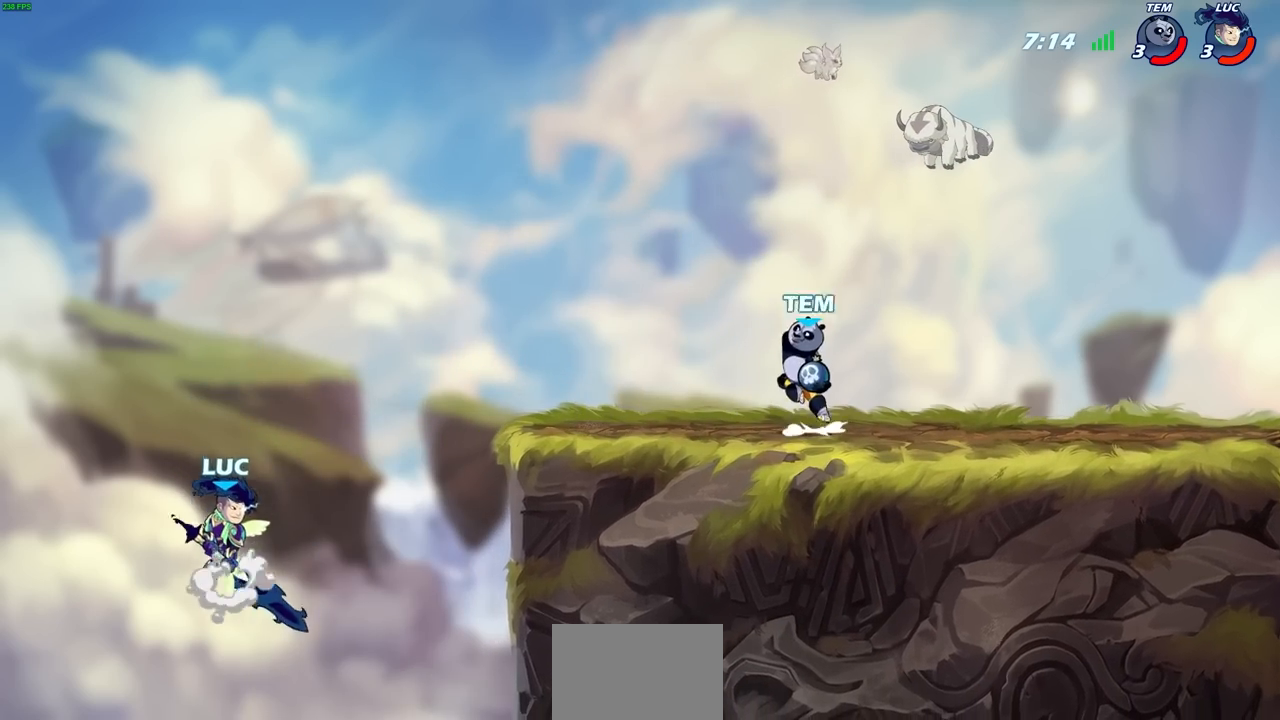
{"buttons": ["CROSS"], "left_stick": "left", "right_stick": "center", "events": [[33, "CROSS", "up"], [217, "left_stick", "left"], [450, "CROSS", "down"]]}
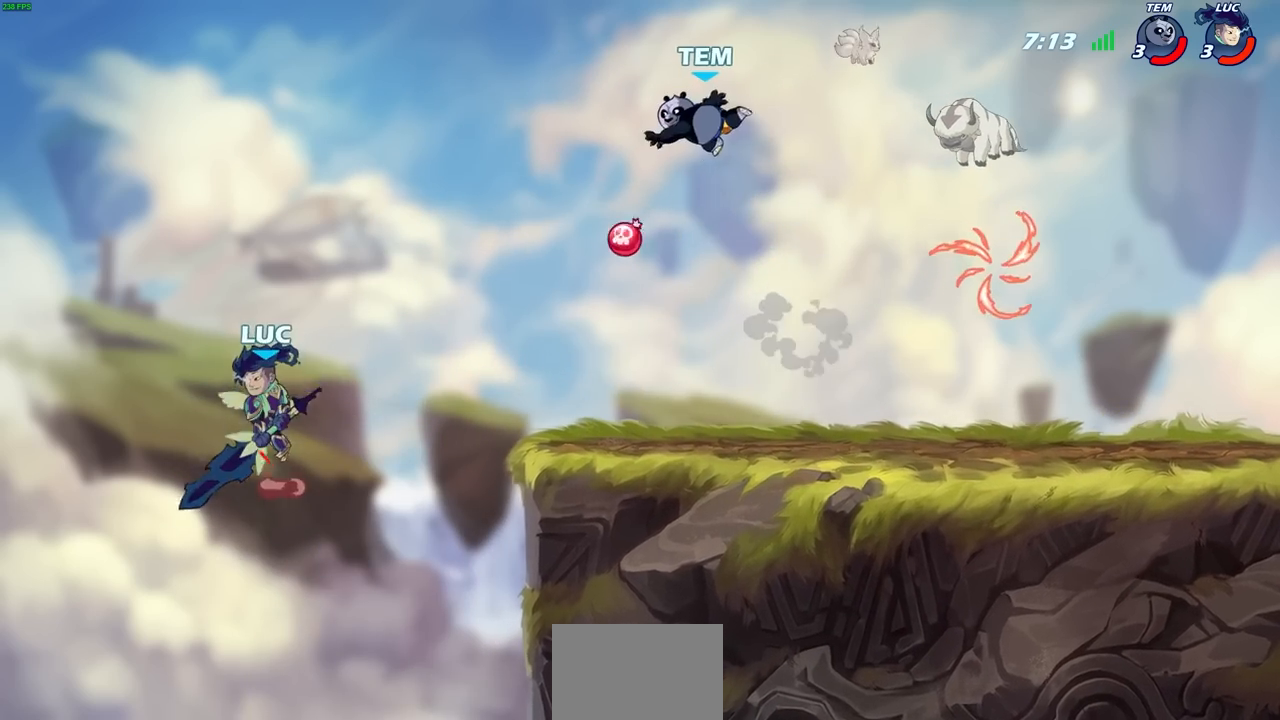
{"buttons": [], "left_stick": "right", "right_stick": "center", "events": [[67, "left_stick", "up"], [117, "left_stick", "up-right"], [200, "CROSS", "up"], [267, "left_stick", "right"]]}
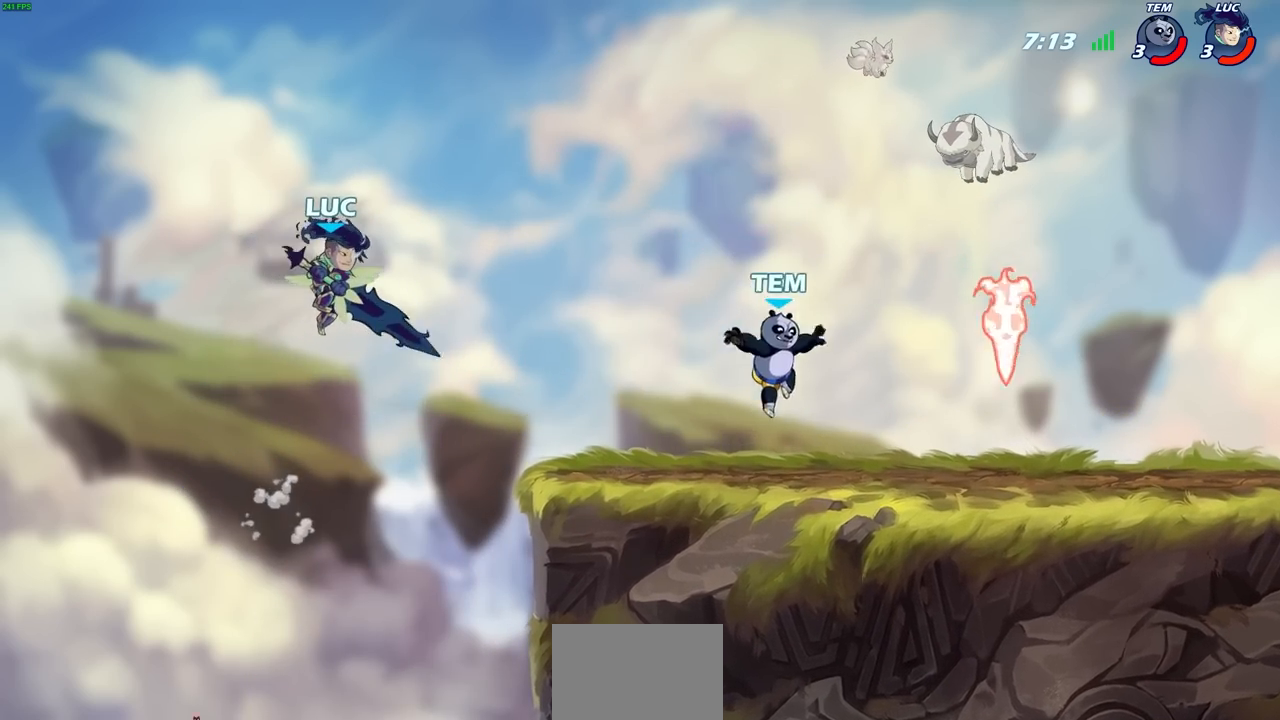
{"buttons": [], "left_stick": "up-right", "right_stick": "center", "events": [[250, "CIRCLE", "down"], [267, "left_stick", "up-right"], [367, "CIRCLE", "up"]]}
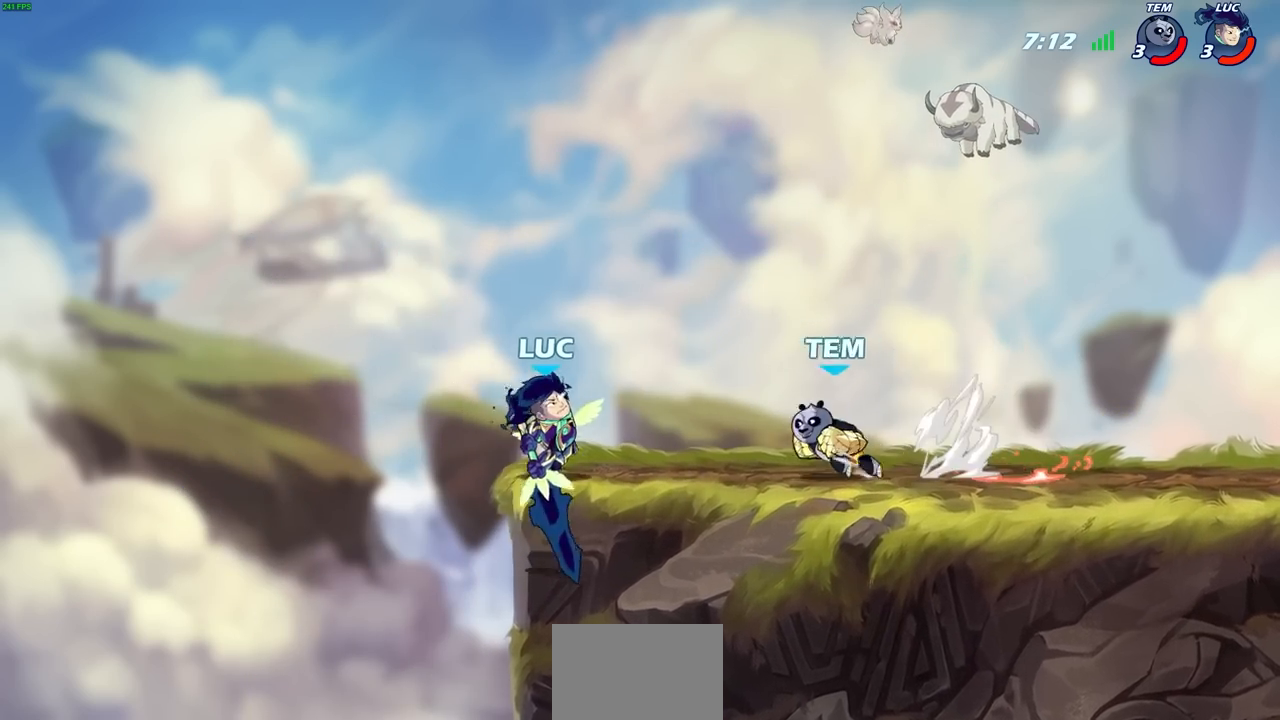
{"buttons": [], "left_stick": "down", "right_stick": "center", "events": [[67, "left_stick", "left"], [400, "left_stick", "up"], [500, "left_stick", "down"]]}
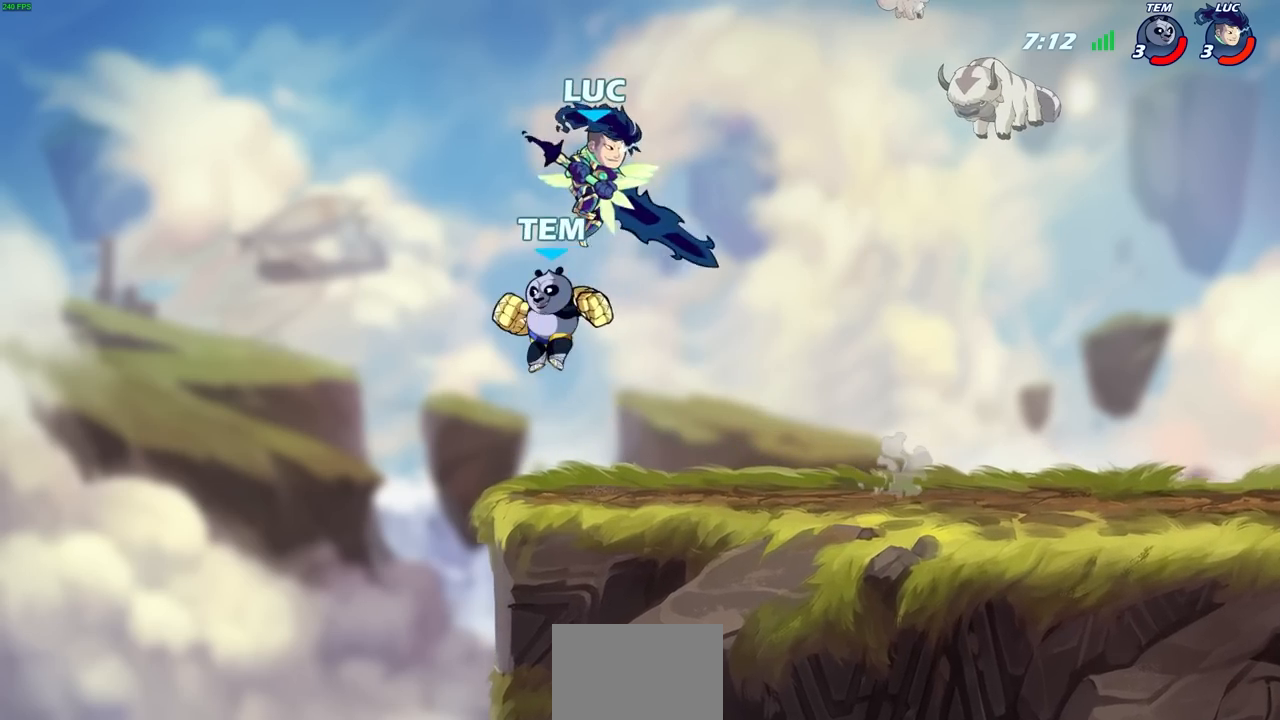
{"buttons": [], "left_stick": "right", "right_stick": "center", "events": [[17, "left_stick", "down-left"], [33, "SQUARE", "down"], [117, "SQUARE", "up"], [400, "left_stick", "right"]]}
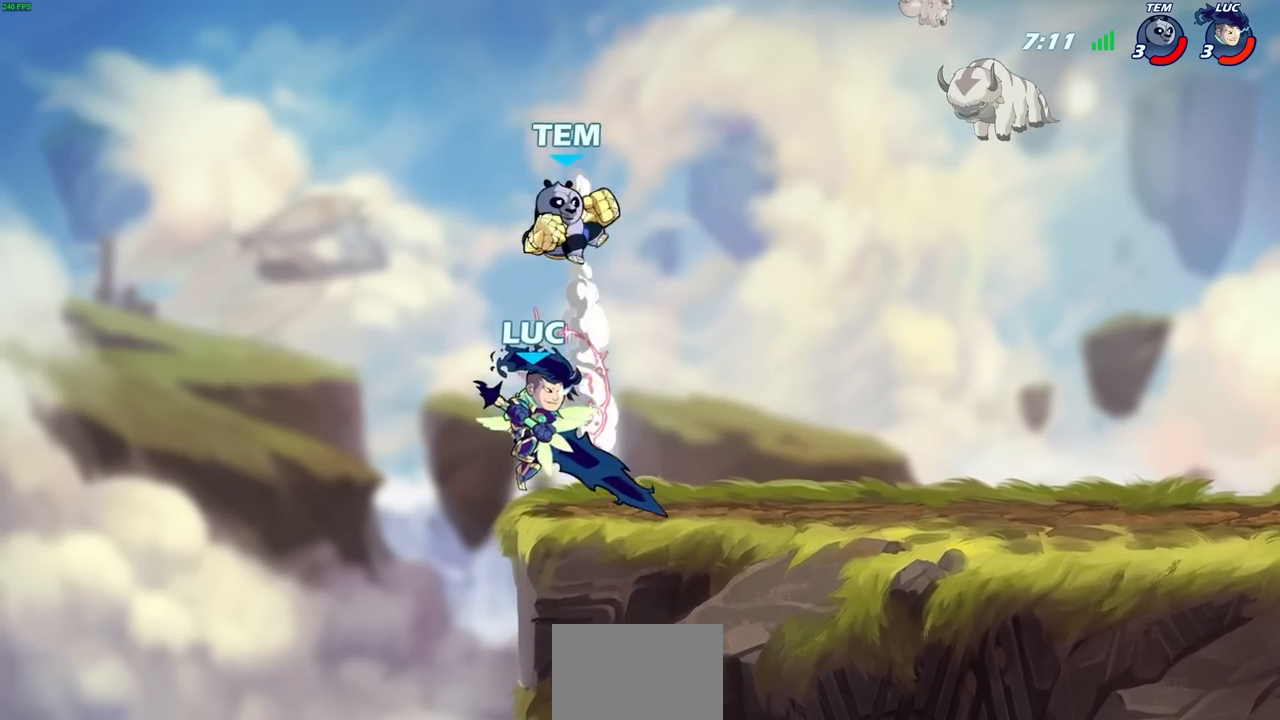
{"buttons": [], "left_stick": "center", "right_stick": "center", "events": [[133, "left_stick", "up"], [183, "left_stick", "center"]]}
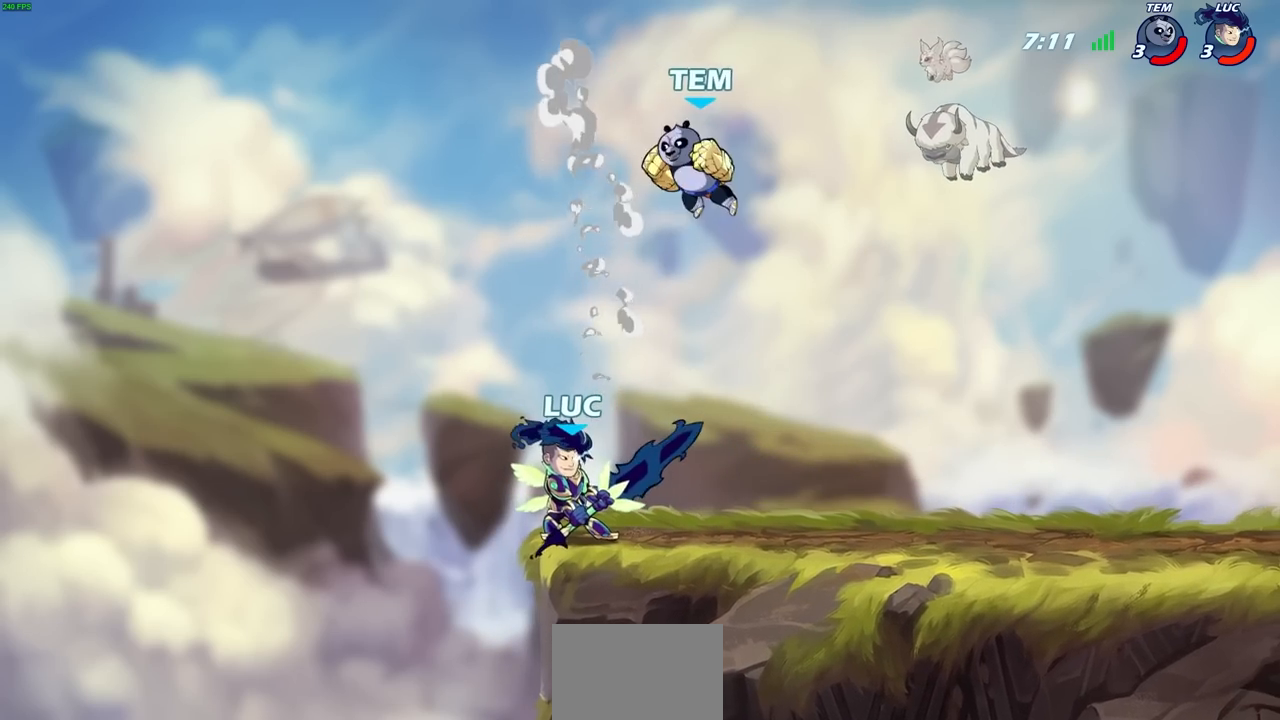
{"buttons": ["CIRCLE"], "left_stick": "left", "right_stick": "center", "events": [[33, "left_stick", "right"], [100, "R2", "down"], [167, "left_stick", "center"], [183, "CIRCLE", "down"], [183, "R2", "up"], [350, "left_stick", "left"]]}
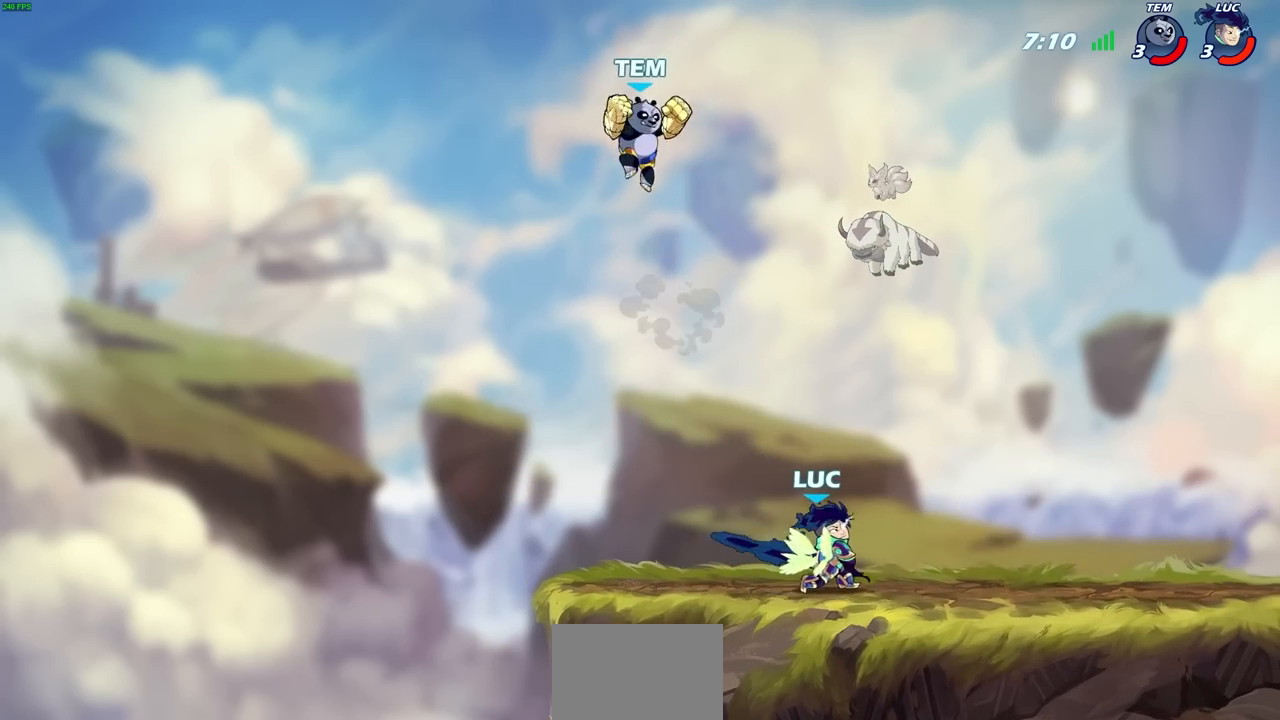
{"buttons": [], "left_stick": "center", "right_stick": "center", "events": [[200, "CIRCLE", "up"], [233, "left_stick", "center"]]}
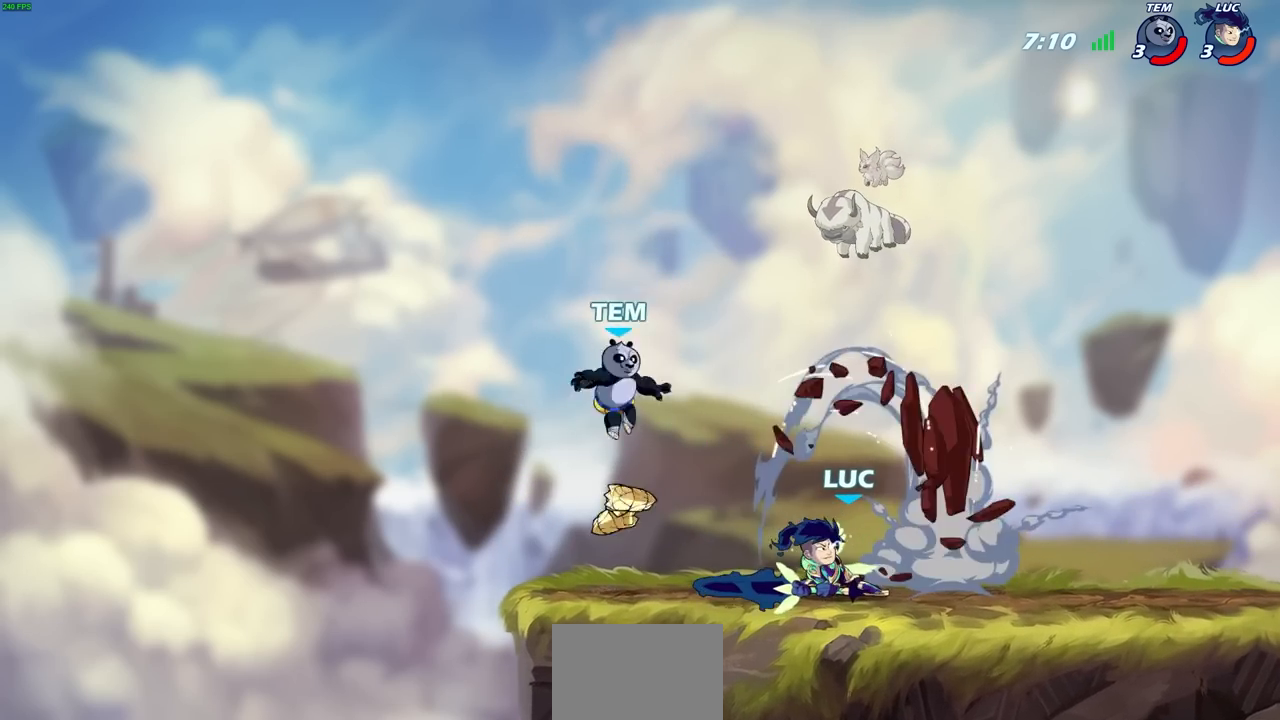
{"buttons": ["R2"], "left_stick": "up-right", "right_stick": "center", "events": [[150, "left_stick", "right"], [350, "CROSS", "down"], [400, "left_stick", "up-right"], [450, "R2", "down"], [500, "CROSS", "up"]]}
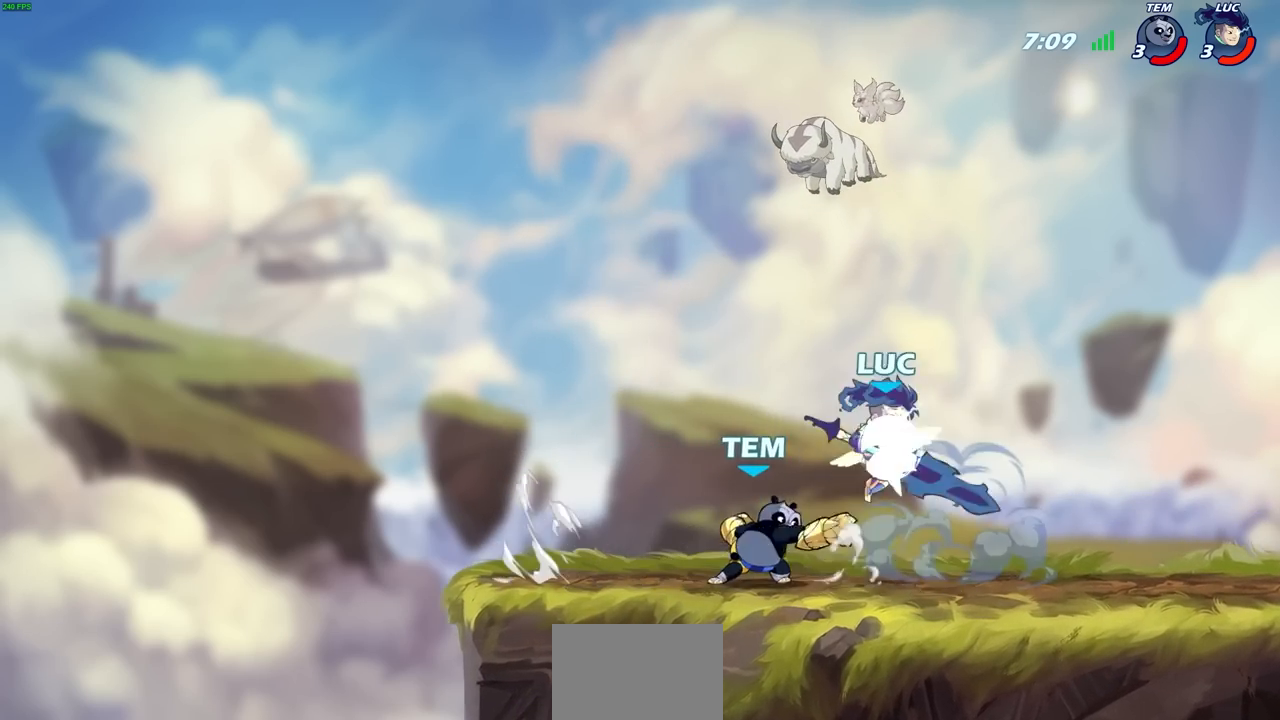
{"buttons": ["SQUARE", "L3"], "left_stick": "left", "right_stick": "center", "events": [[83, "left_stick", "up-left"], [133, "left_stick", "left"], [167, "R2", "up"], [250, "left_stick", "down-left"], [283, "SQUARE", "down"], [383, "SQUARE", "up"], [433, "L3", "down"], [483, "SQUARE", "down"], [500, "left_stick", "left"]]}
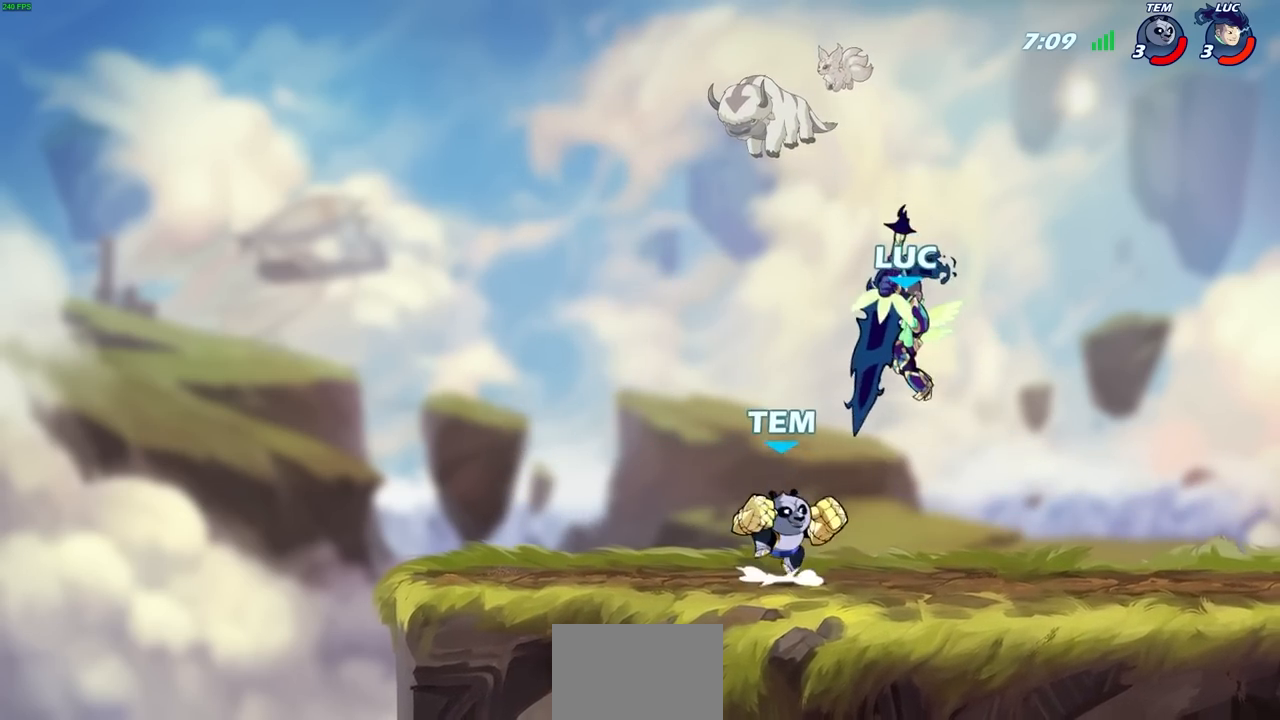
{"buttons": ["SQUARE"], "left_stick": "right", "right_stick": "center", "events": [[67, "SQUARE", "up"], [100, "L3", "up"], [167, "SQUARE", "down"], [217, "left_stick", "center"], [267, "SQUARE", "up"], [333, "SQUARE", "down"], [417, "SQUARE", "up"], [467, "left_stick", "right"], [500, "SQUARE", "down"]]}
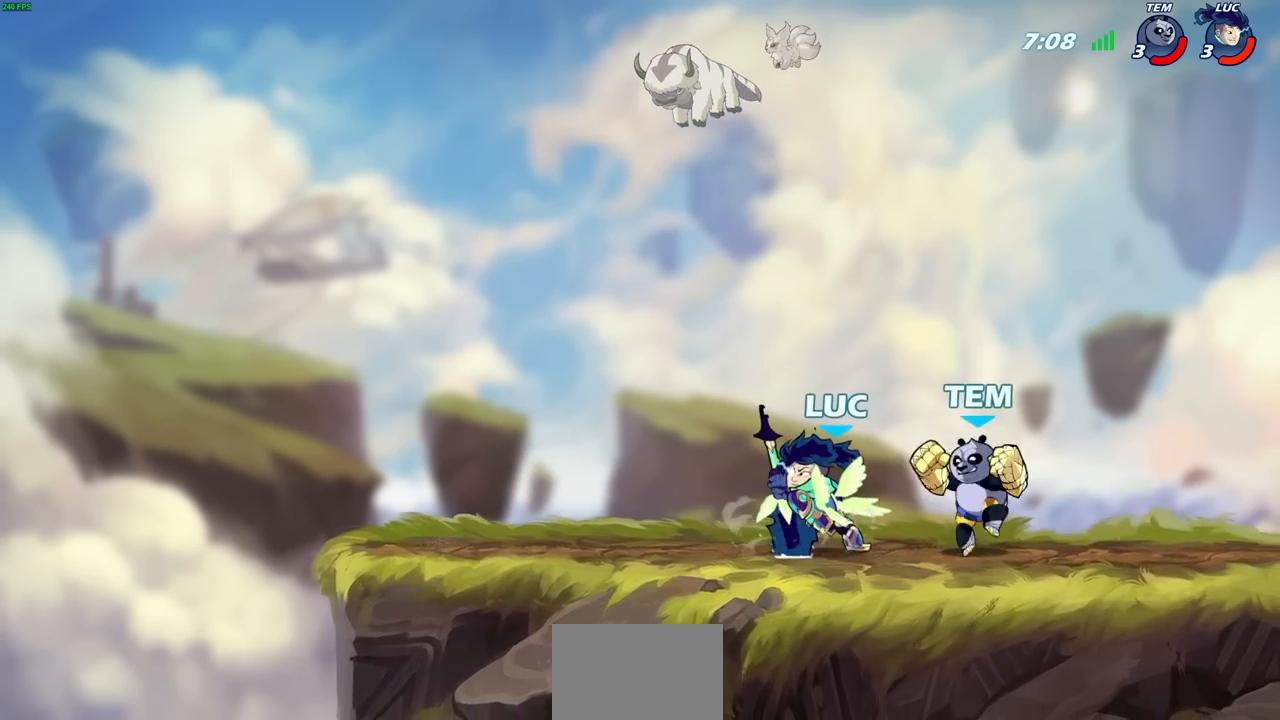
{"buttons": [], "left_stick": "up-left", "right_stick": "center", "events": [[83, "SQUARE", "up"], [150, "SQUARE", "down"], [217, "left_stick", "center"], [267, "SQUARE", "up"], [383, "left_stick", "up-left"]]}
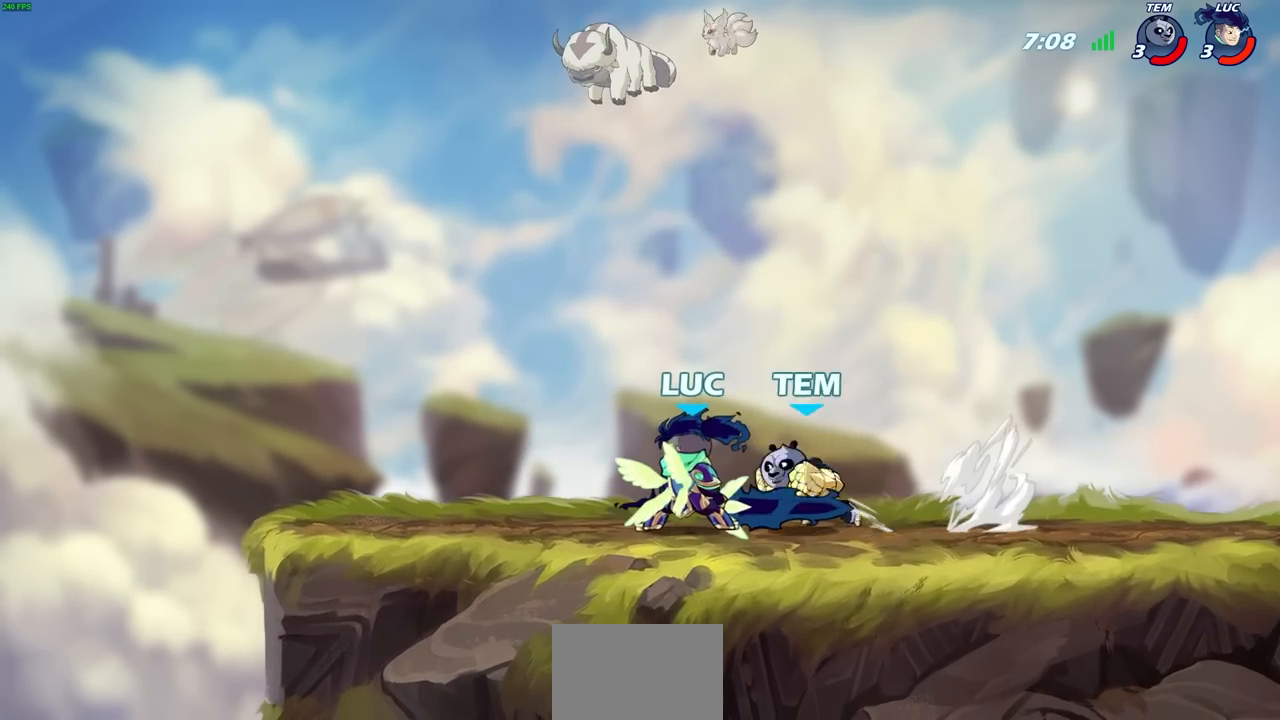
{"buttons": [], "left_stick": "left", "right_stick": "center", "events": [[50, "CROSS", "down"], [83, "left_stick", "up-right"], [150, "R1", "down"], [150, "R2", "down"], [217, "CROSS", "up"], [350, "R1", "up"], [350, "R2", "up"], [467, "left_stick", "left"]]}
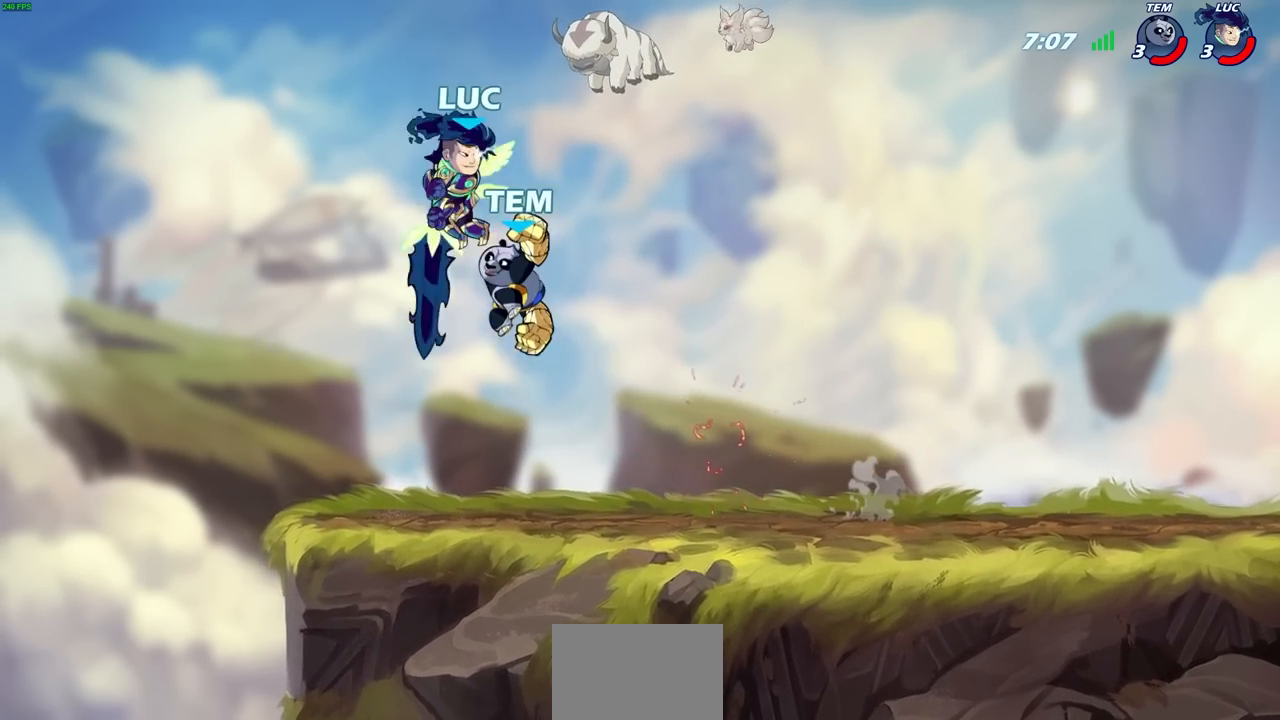
{"buttons": ["R1", "R2"], "left_stick": "up-right", "right_stick": "center", "events": [[50, "R2", "down"], [300, "left_stick", "up-right"], [350, "R2", "up"], [467, "R1", "down"], [467, "R2", "down"]]}
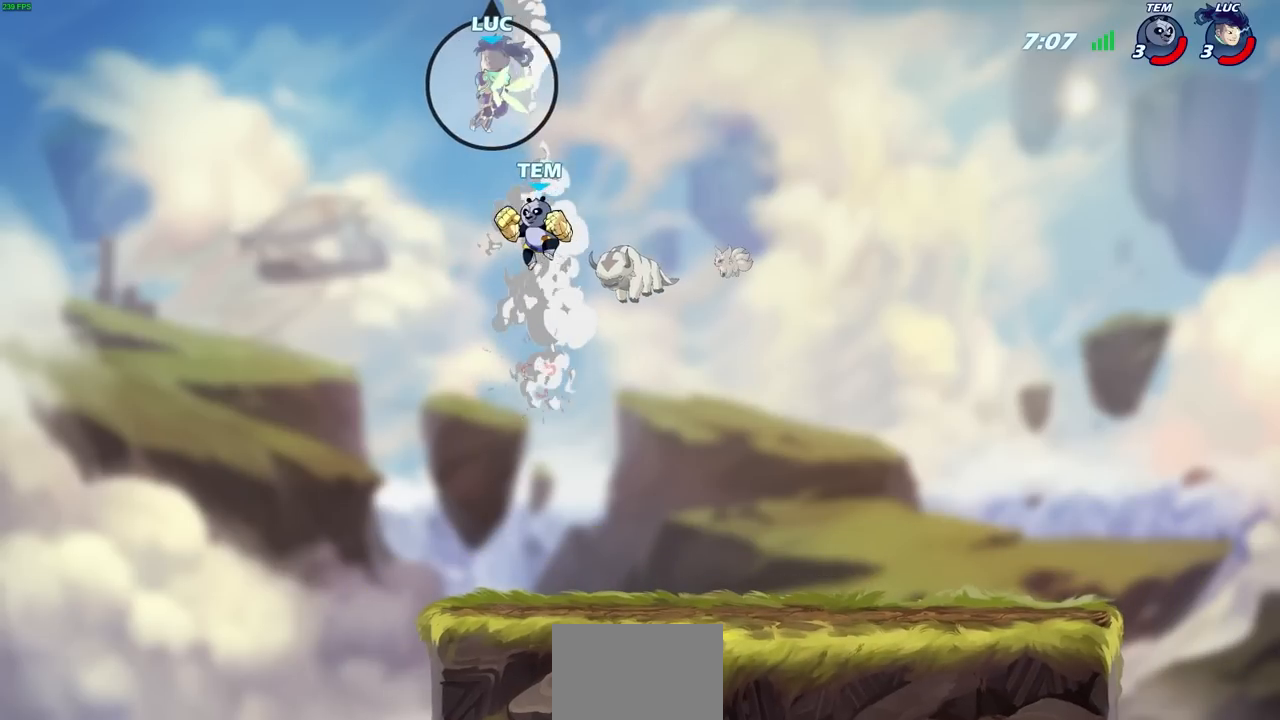
{"buttons": [], "left_stick": "right", "right_stick": "center", "events": [[17, "left_stick", "right"], [117, "R1", "up"], [117, "R2", "up"], [183, "R1", "down"], [183, "R2", "down"], [233, "R1", "up"], [333, "R2", "up"]]}
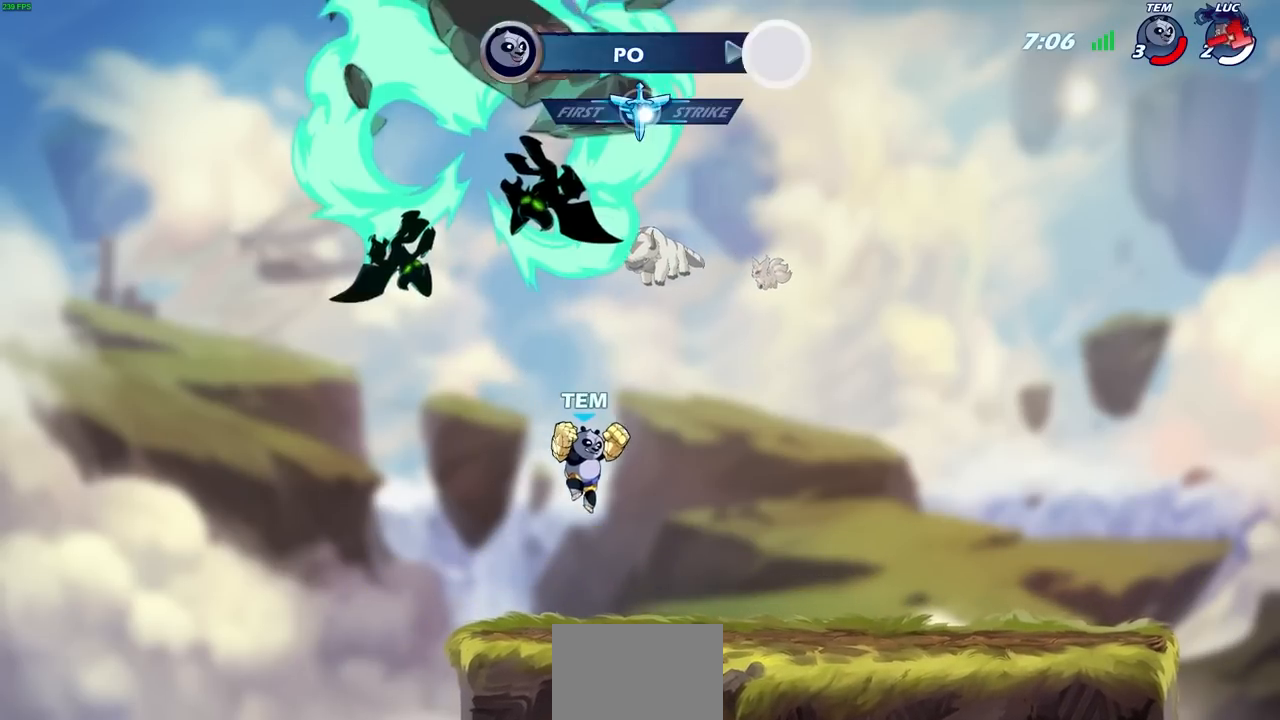
{"buttons": [], "left_stick": "center", "right_stick": "center", "events": [[33, "left_stick", "center"]]}
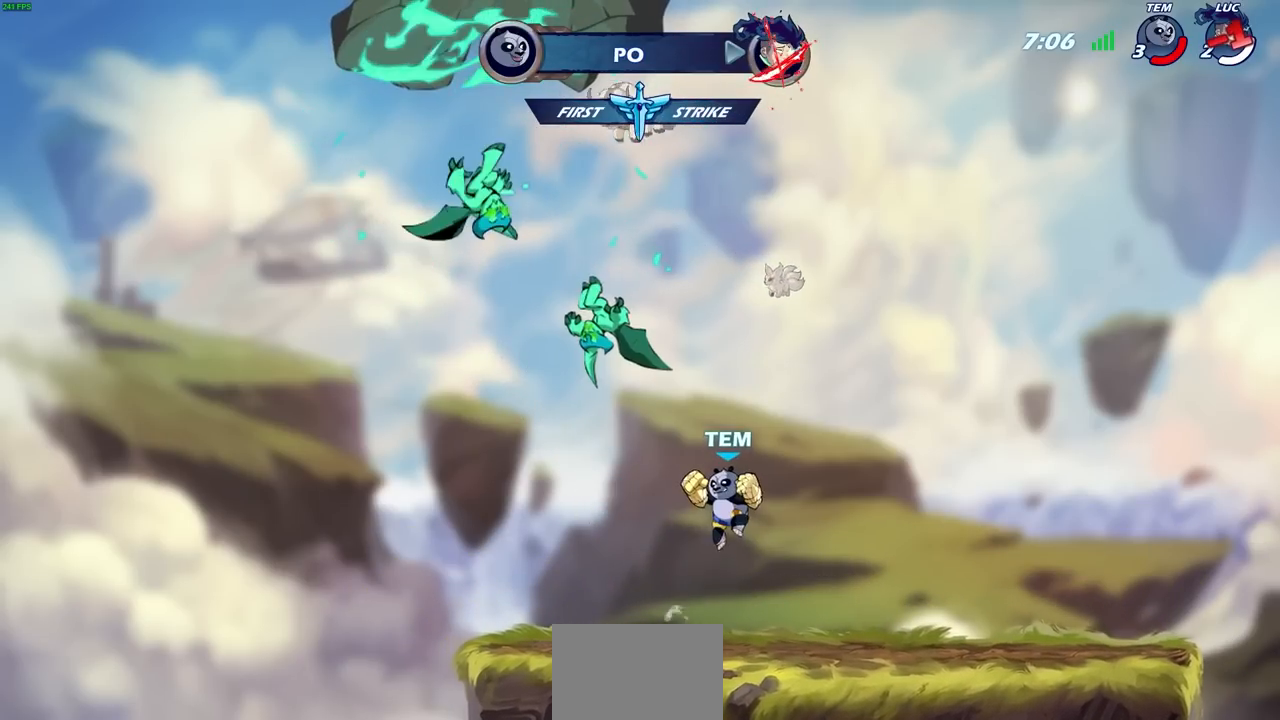
{"buttons": [], "left_stick": "center", "right_stick": "center", "events": []}
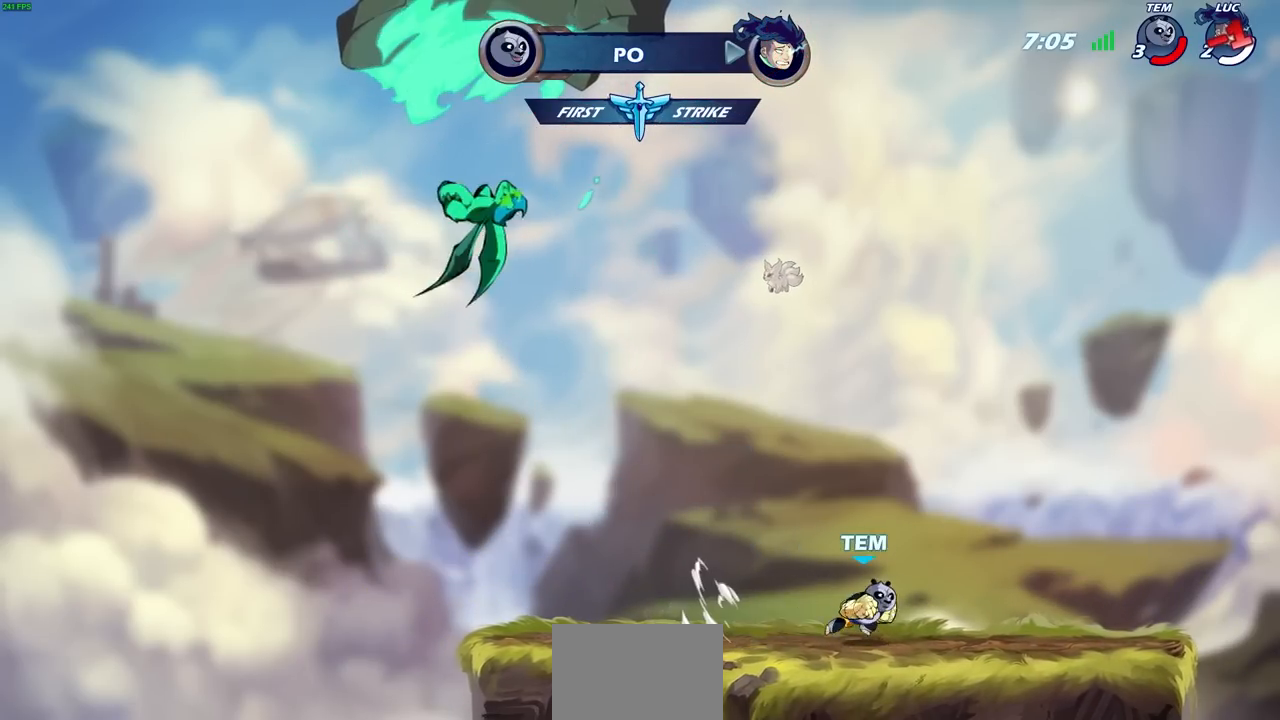
{"buttons": [], "left_stick": "center", "right_stick": "center", "events": []}
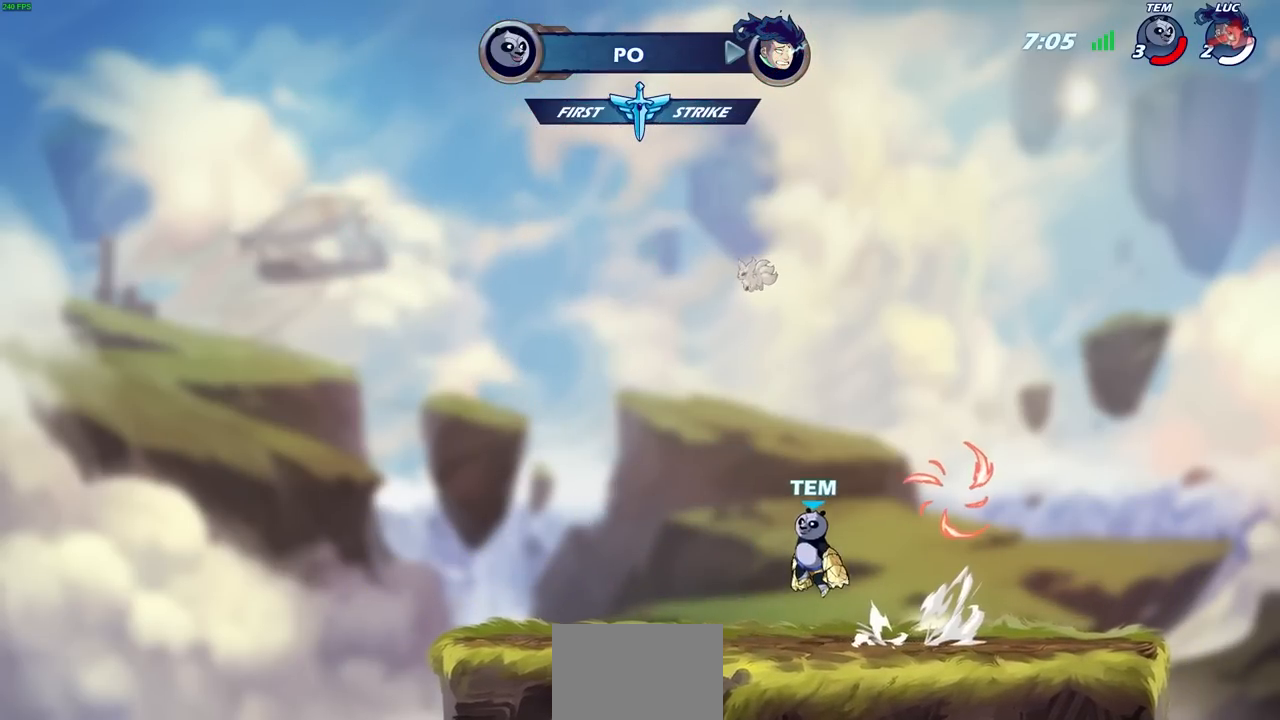
{"buttons": [], "left_stick": "center", "right_stick": "center", "events": []}
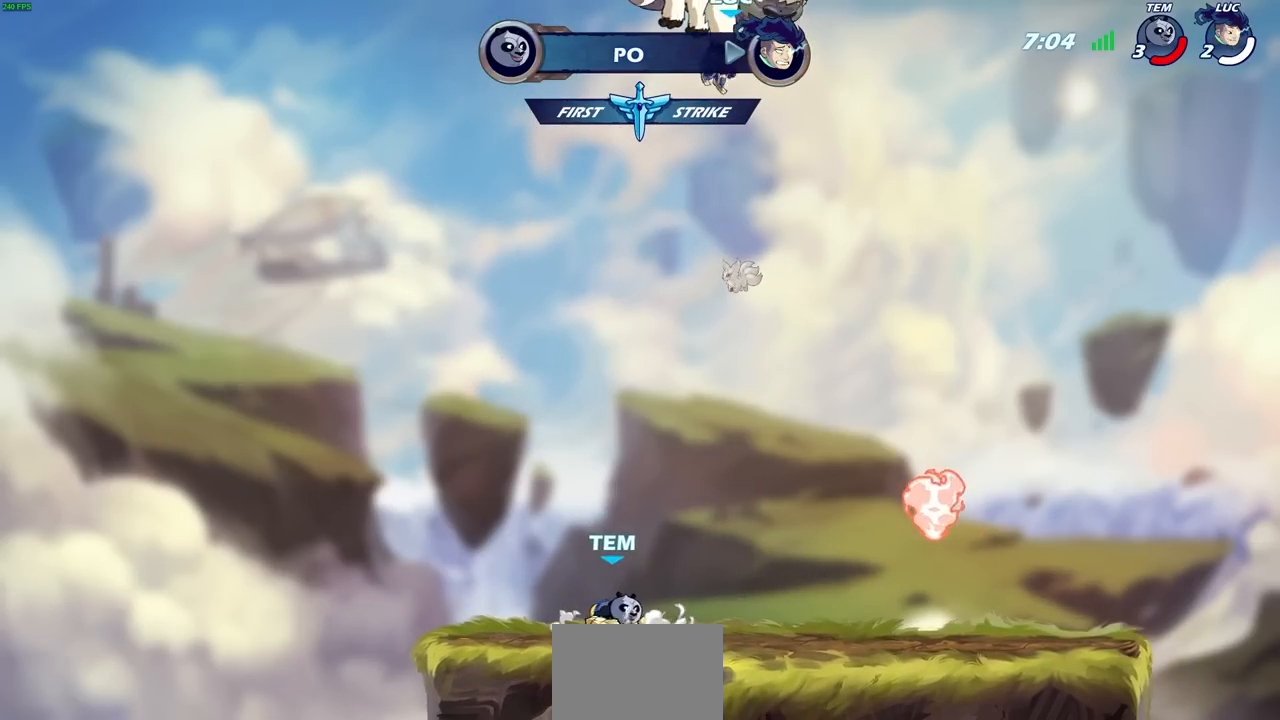
{"buttons": [], "left_stick": "center", "right_stick": "center", "events": []}
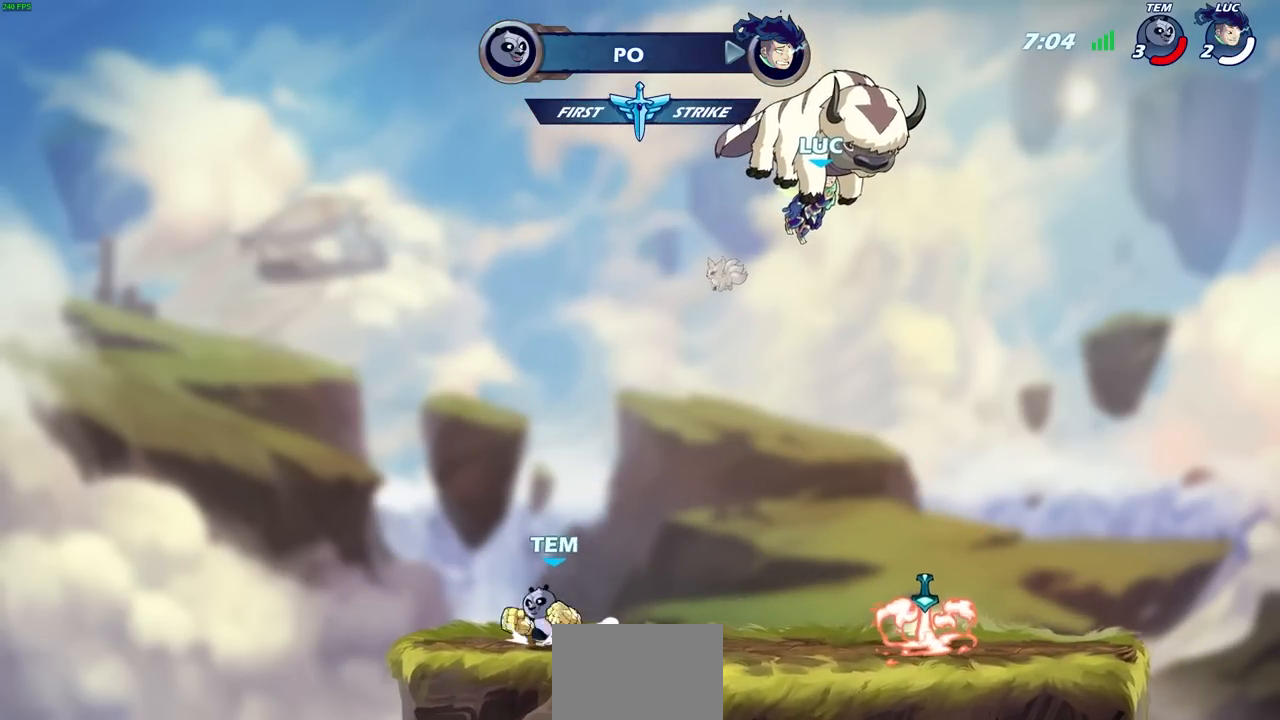
{"buttons": ["SELECT"], "left_stick": "center", "right_stick": "center", "events": [[83, "SELECT", "down"]]}